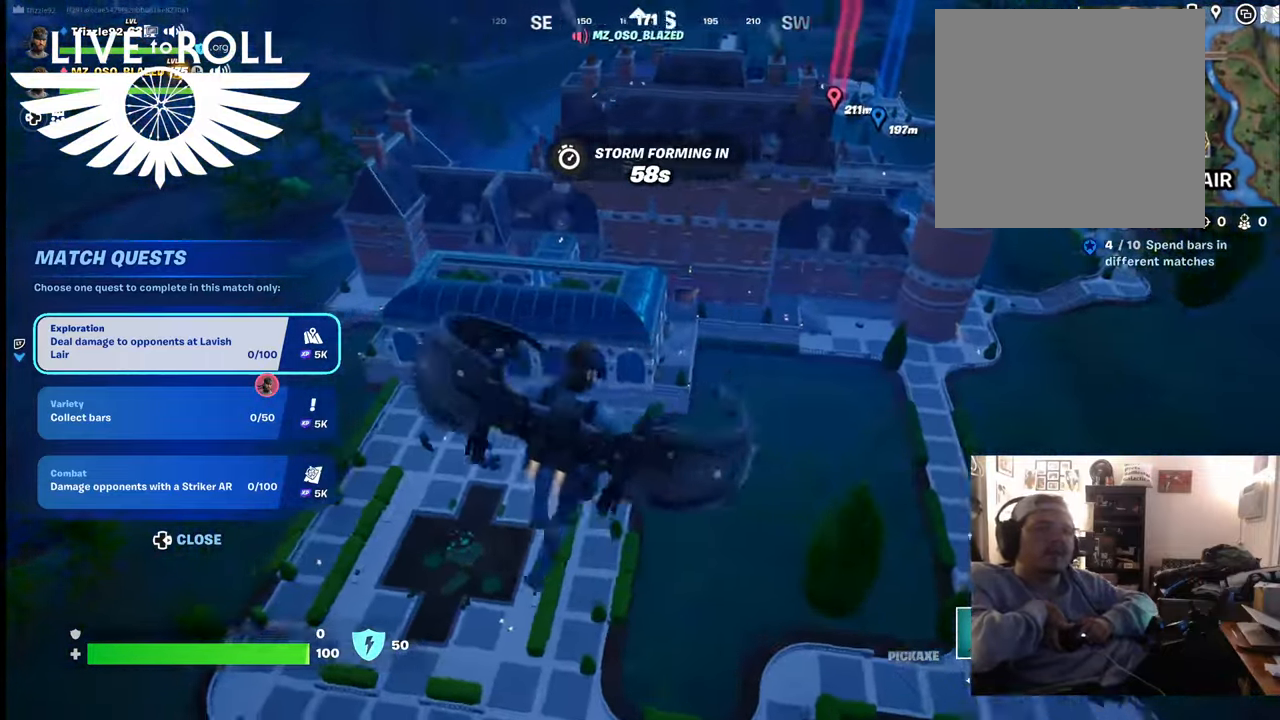
Gameplay with a controller (Xbox layout); each line is a JSON object with the inputs held at the frame after it. "events" lists button and stick changes between this image and that frame as [ms after this image, input, new state], when the widget could be followed in between.
{"buttons": [], "left_stick": "up-right", "right_stick": "left", "events": []}
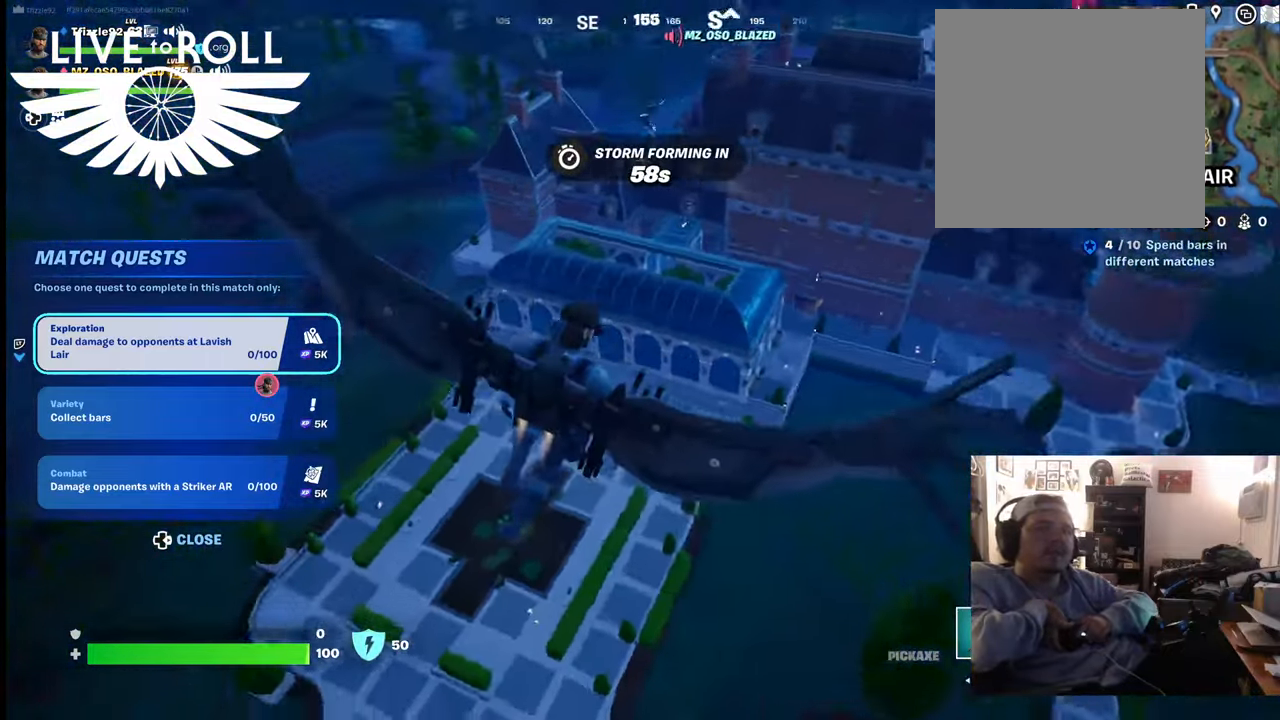
{"buttons": [], "left_stick": "up-right", "right_stick": "left", "events": []}
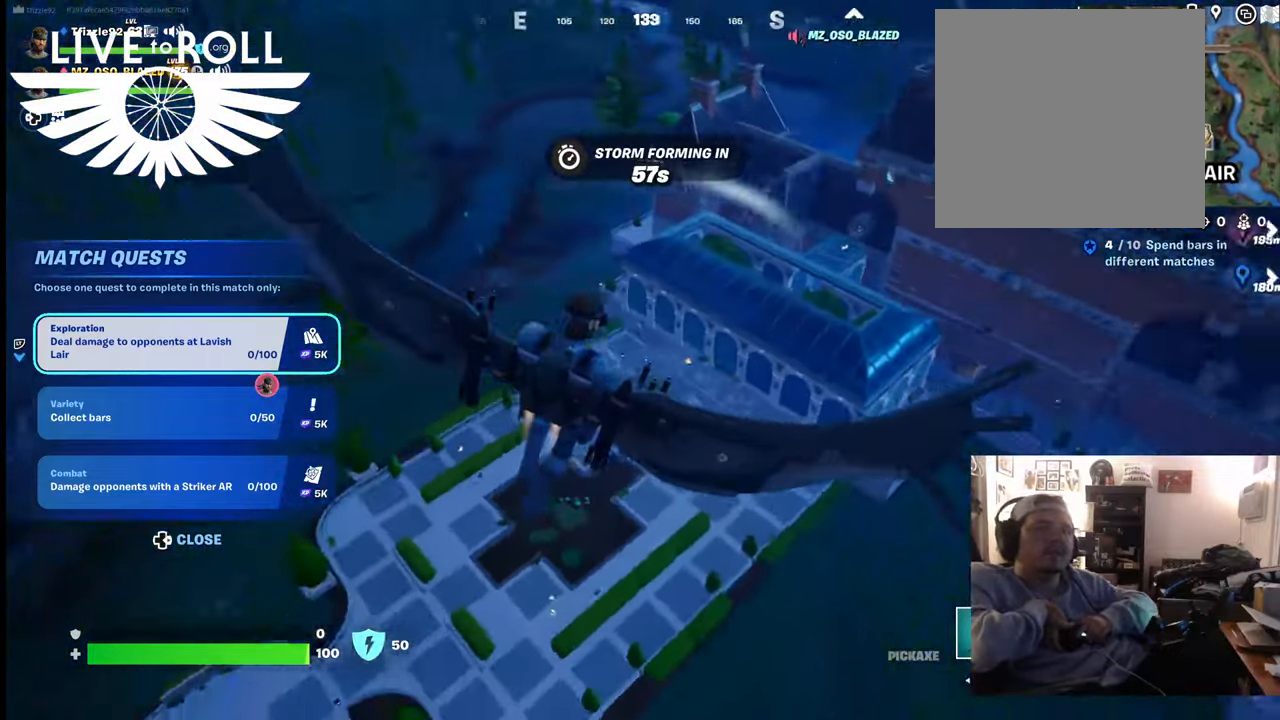
{"buttons": [], "left_stick": "up-right", "right_stick": "left", "events": []}
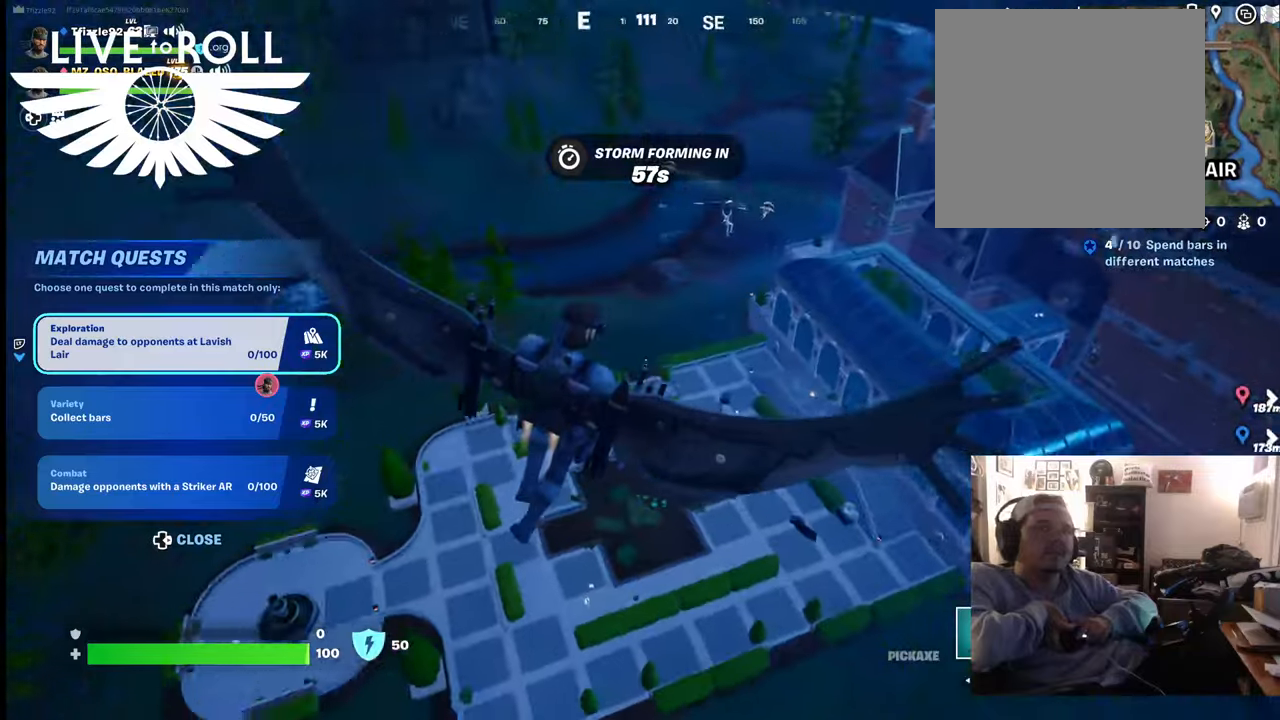
{"buttons": [], "left_stick": "up-right", "right_stick": "left", "events": []}
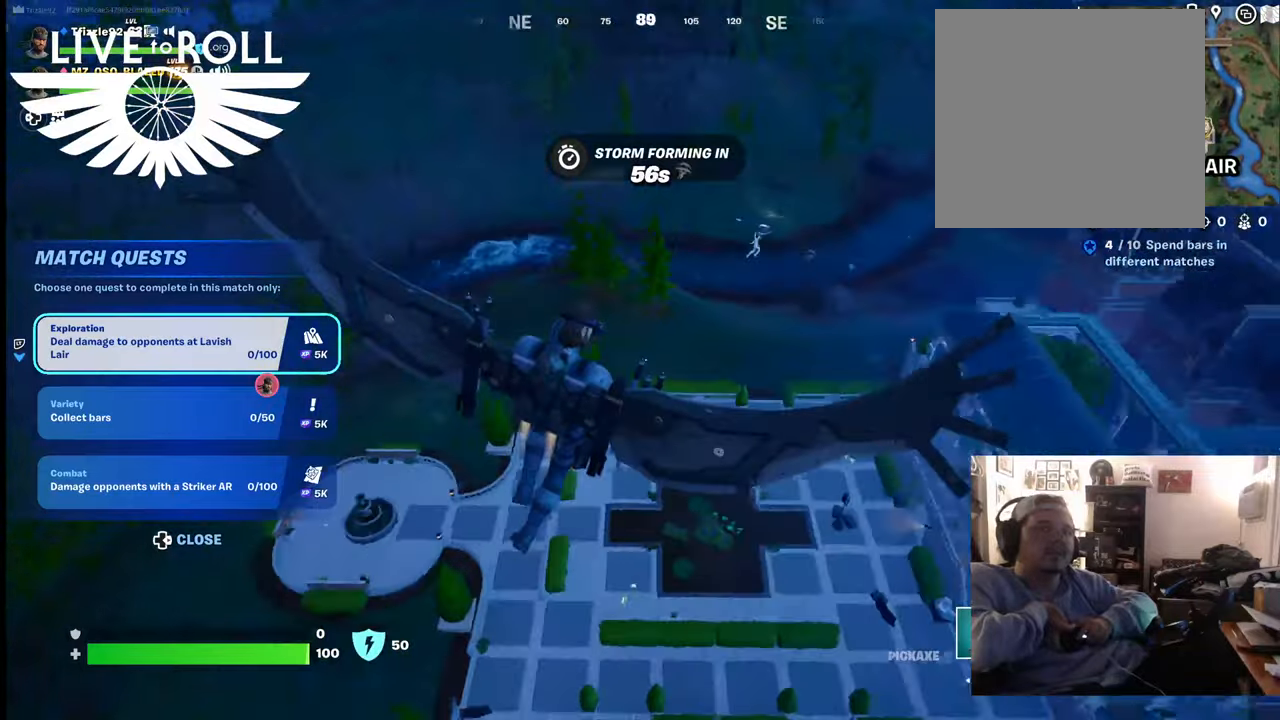
{"buttons": [], "left_stick": "up-right", "right_stick": "left", "events": []}
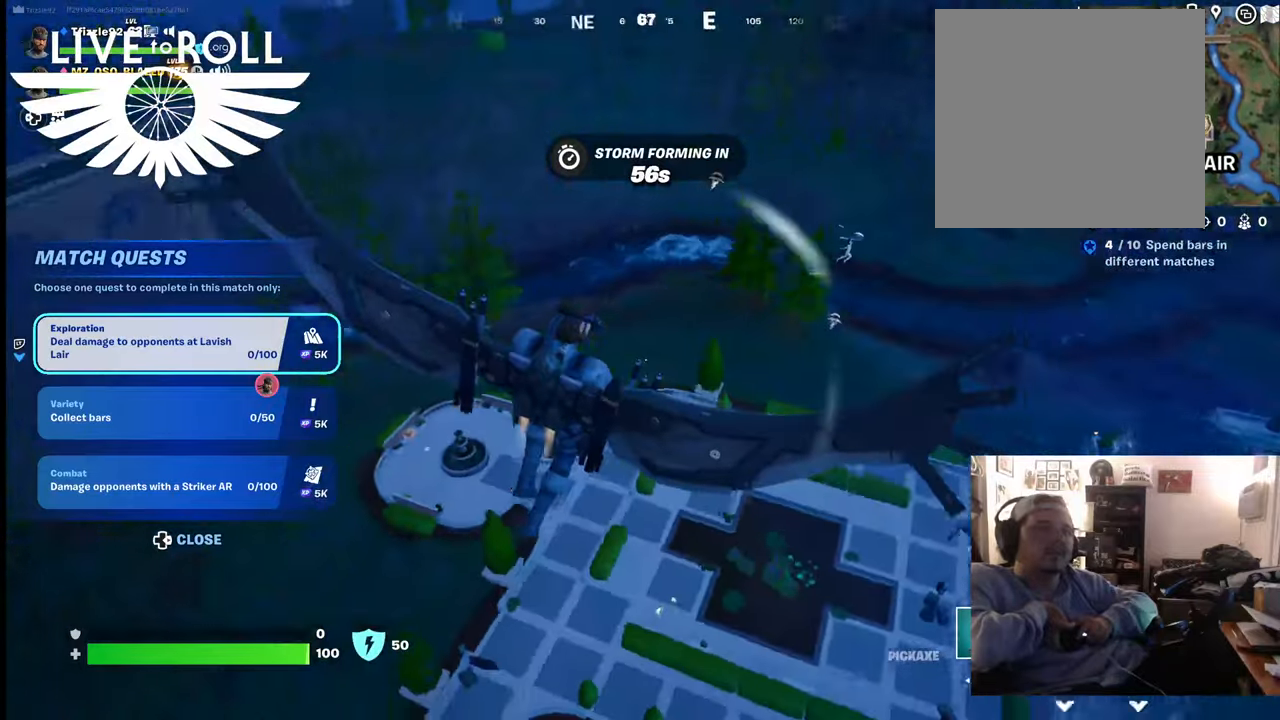
{"buttons": [], "left_stick": "up-right", "right_stick": "left", "events": []}
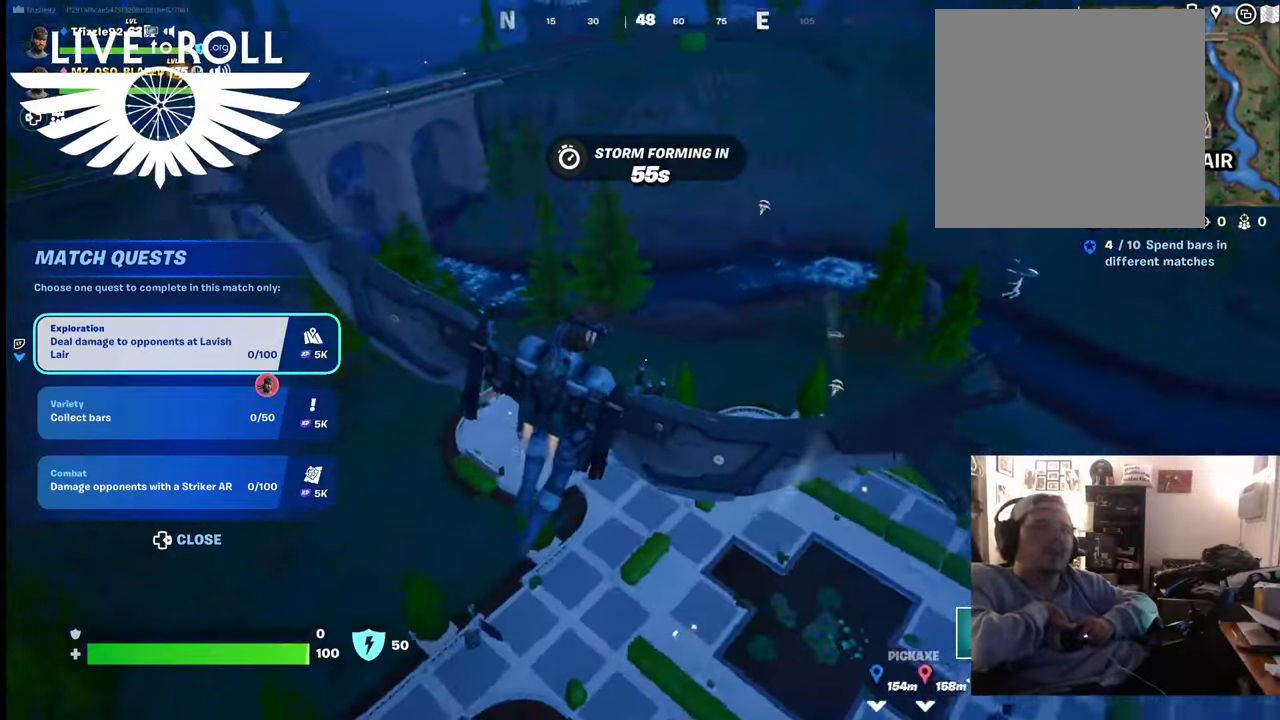
{"buttons": [], "left_stick": "up-right", "right_stick": "left", "events": []}
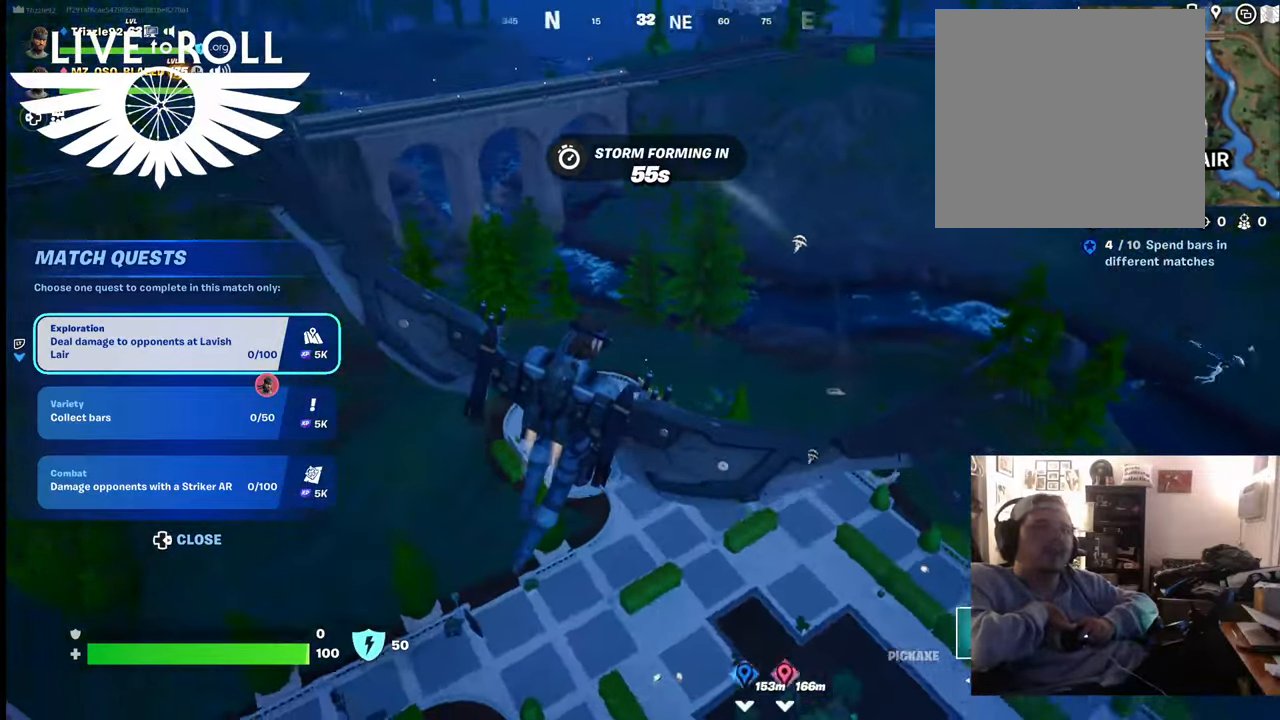
{"buttons": [], "left_stick": "up-right", "right_stick": "left", "events": []}
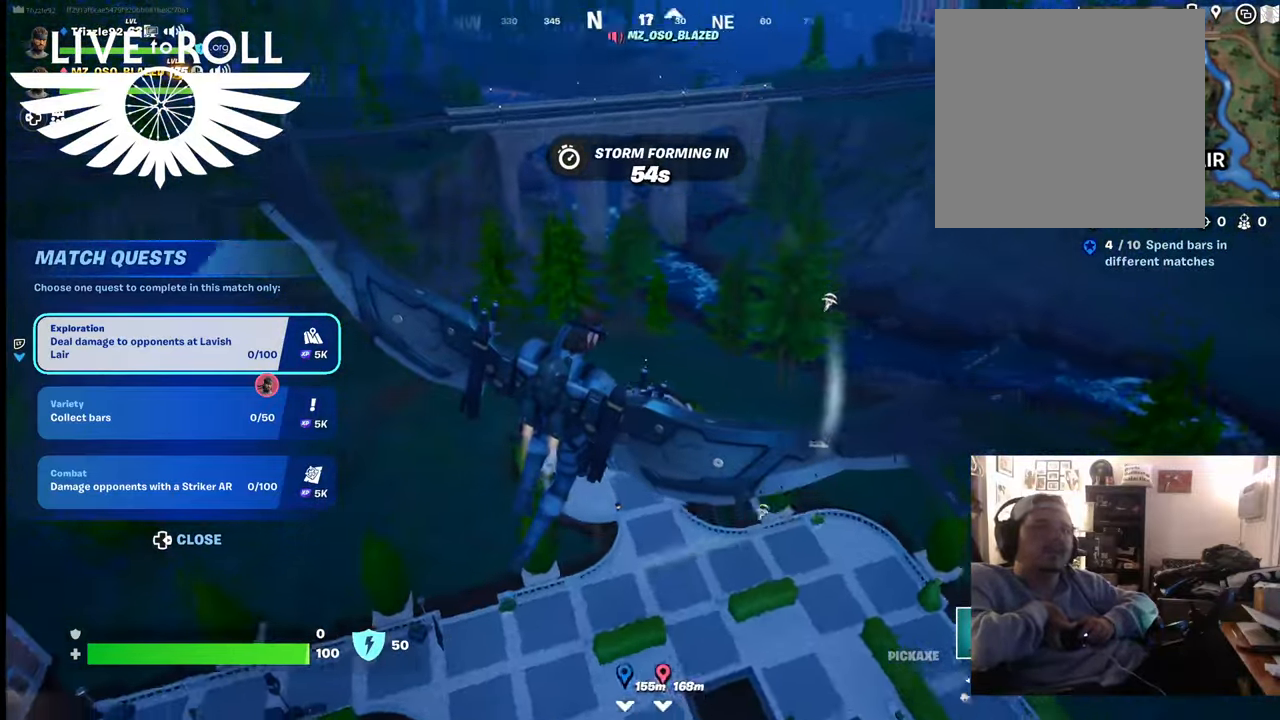
{"buttons": [], "left_stick": "up-right", "right_stick": "left", "events": []}
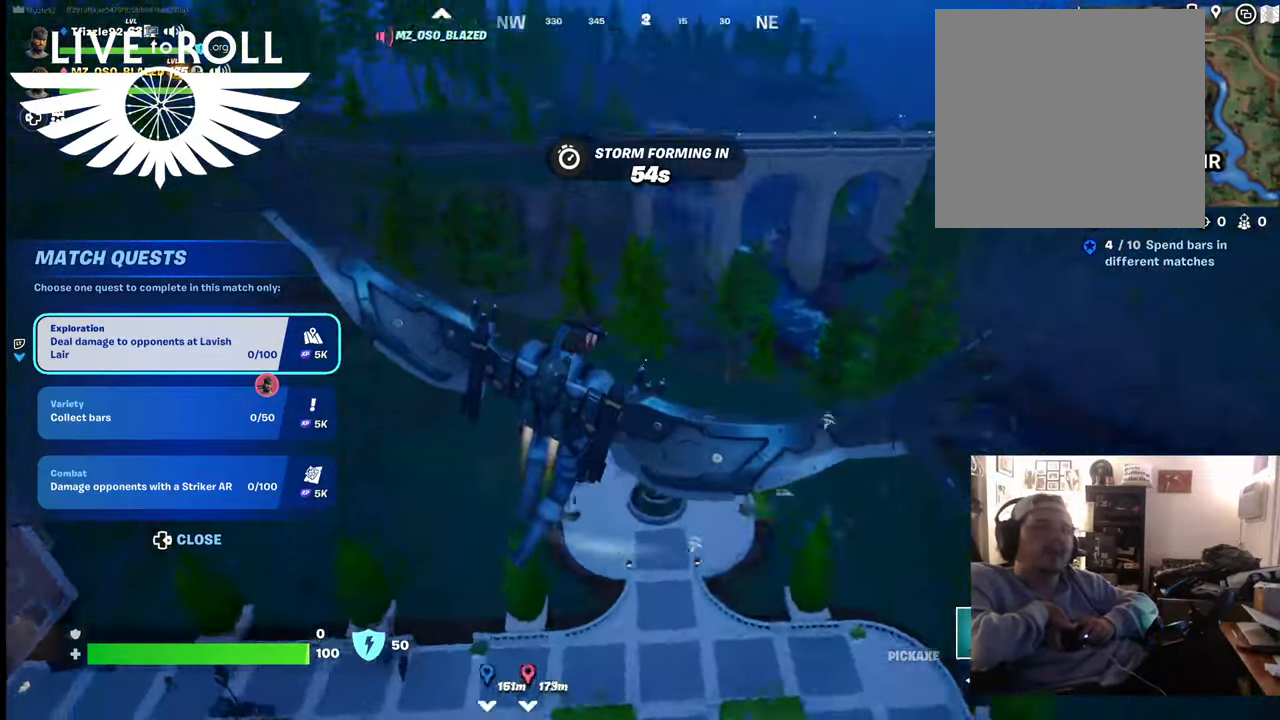
{"buttons": [], "left_stick": "up-right", "right_stick": "left", "events": []}
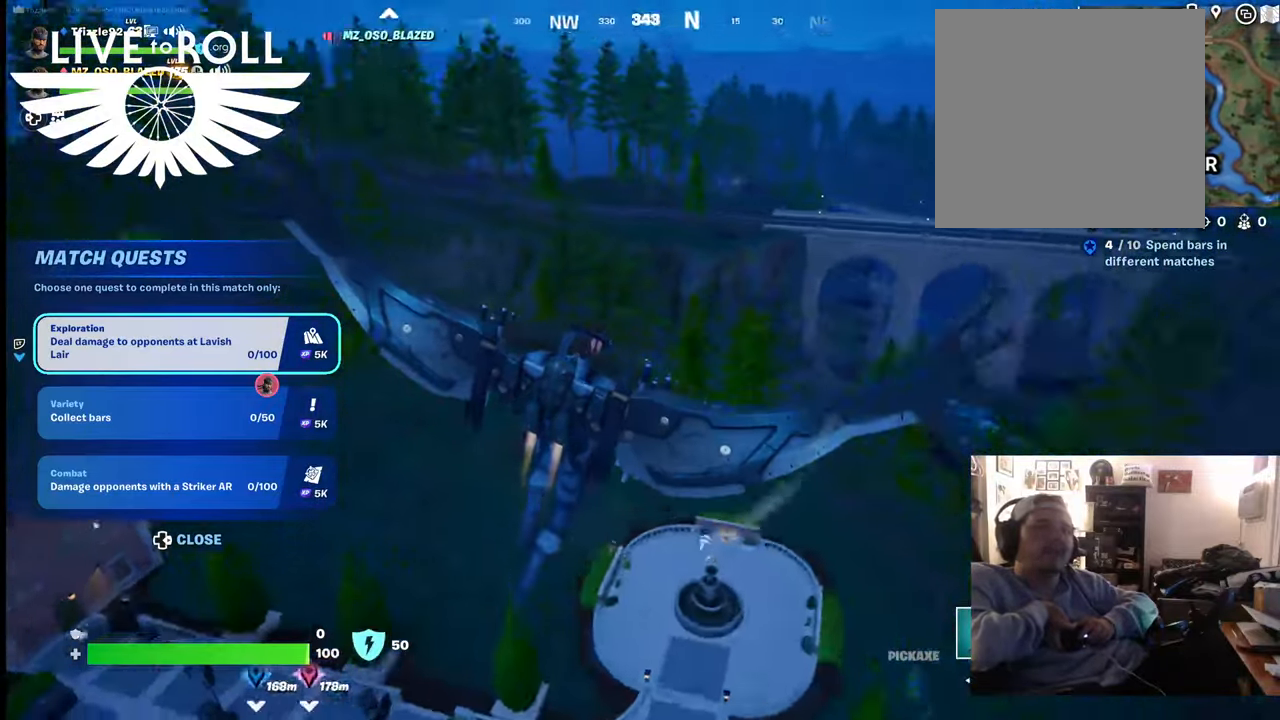
{"buttons": [], "left_stick": "up-right", "right_stick": "left", "events": []}
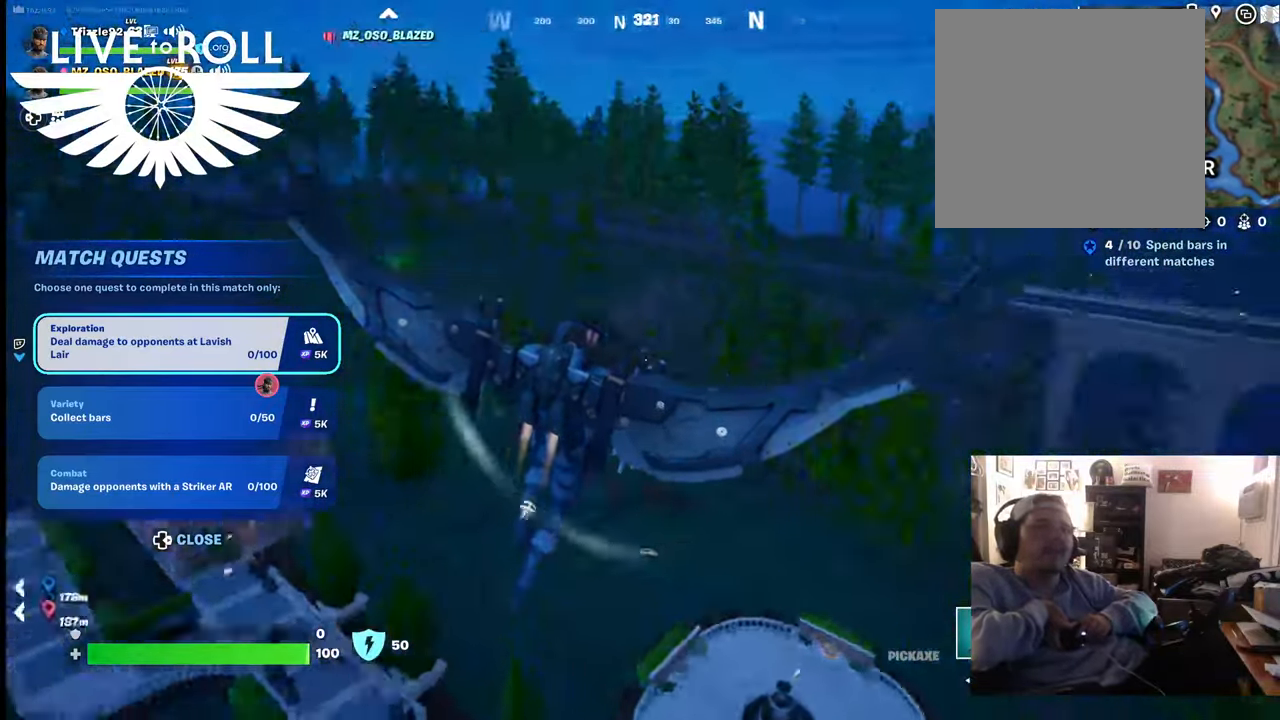
{"buttons": [], "left_stick": "right", "right_stick": "left", "events": [[100, "left_stick", "right"]]}
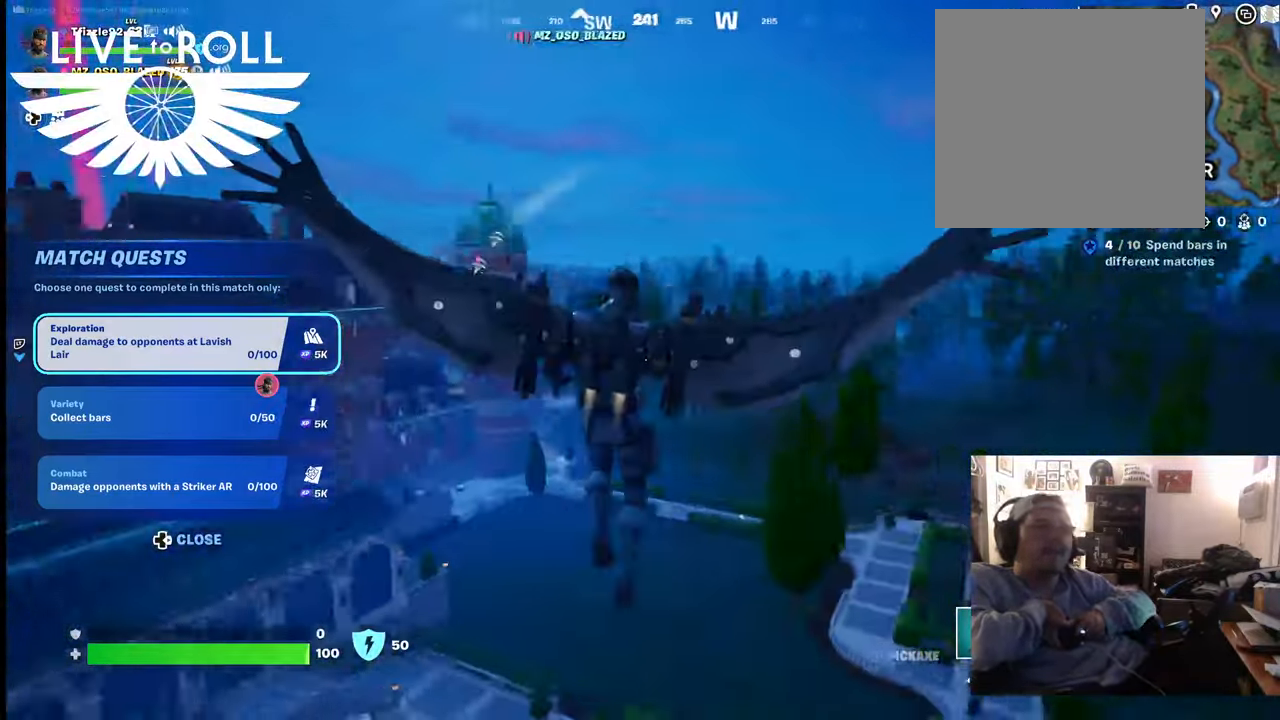
{"buttons": [], "left_stick": "right", "right_stick": "down", "events": [[334, "right_stick", "down-left"], [434, "right_stick", "down"]]}
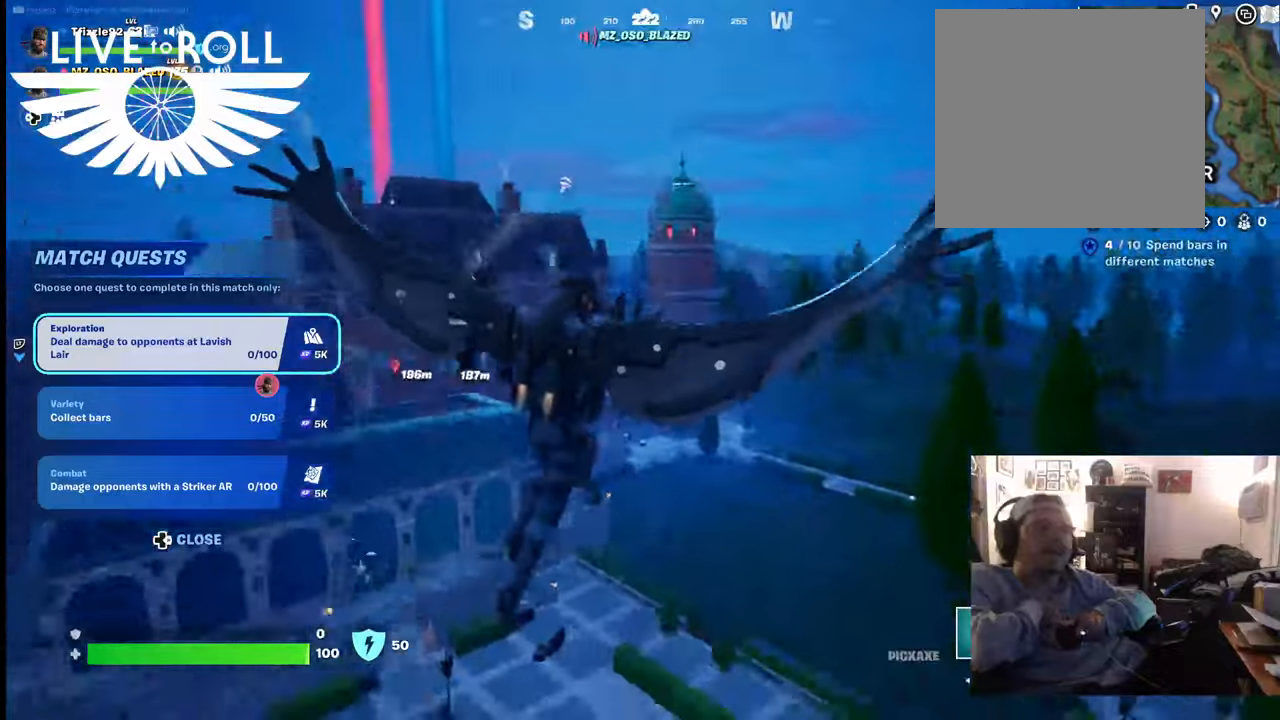
{"buttons": [], "left_stick": "right", "right_stick": "left", "events": [[267, "right_stick", "down-left"], [500, "right_stick", "left"]]}
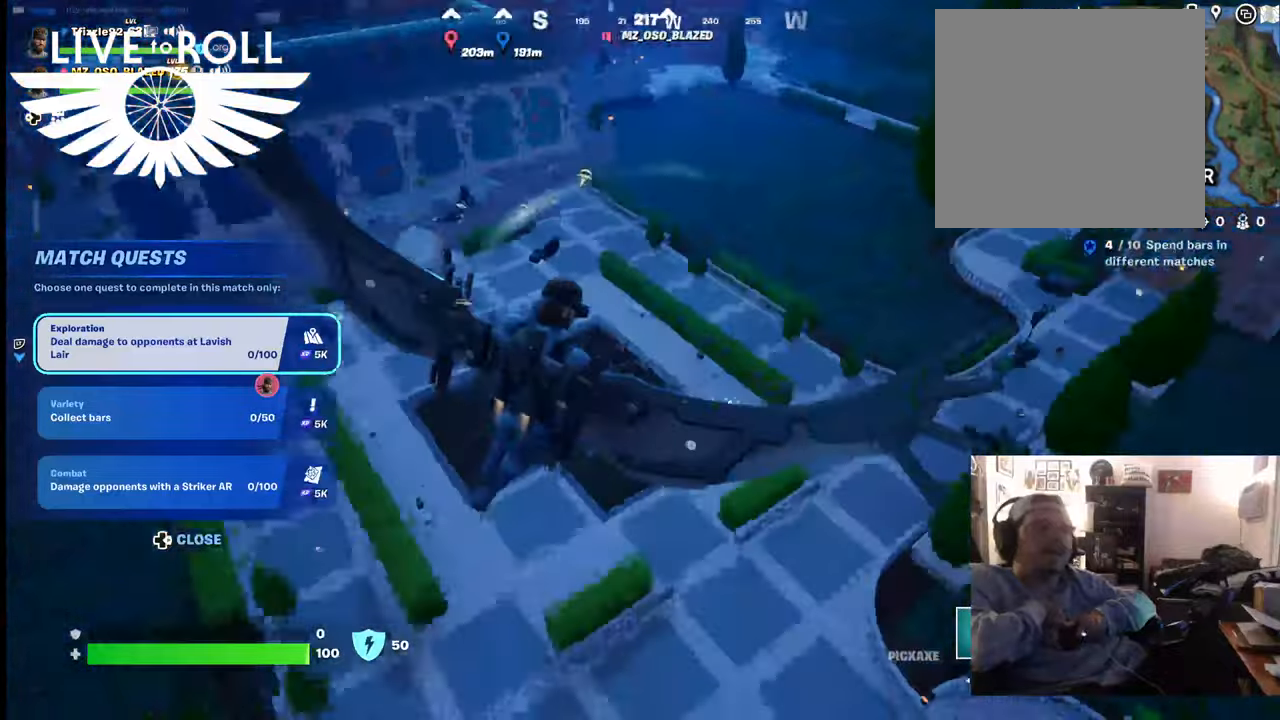
{"buttons": [], "left_stick": "right", "right_stick": "left", "events": []}
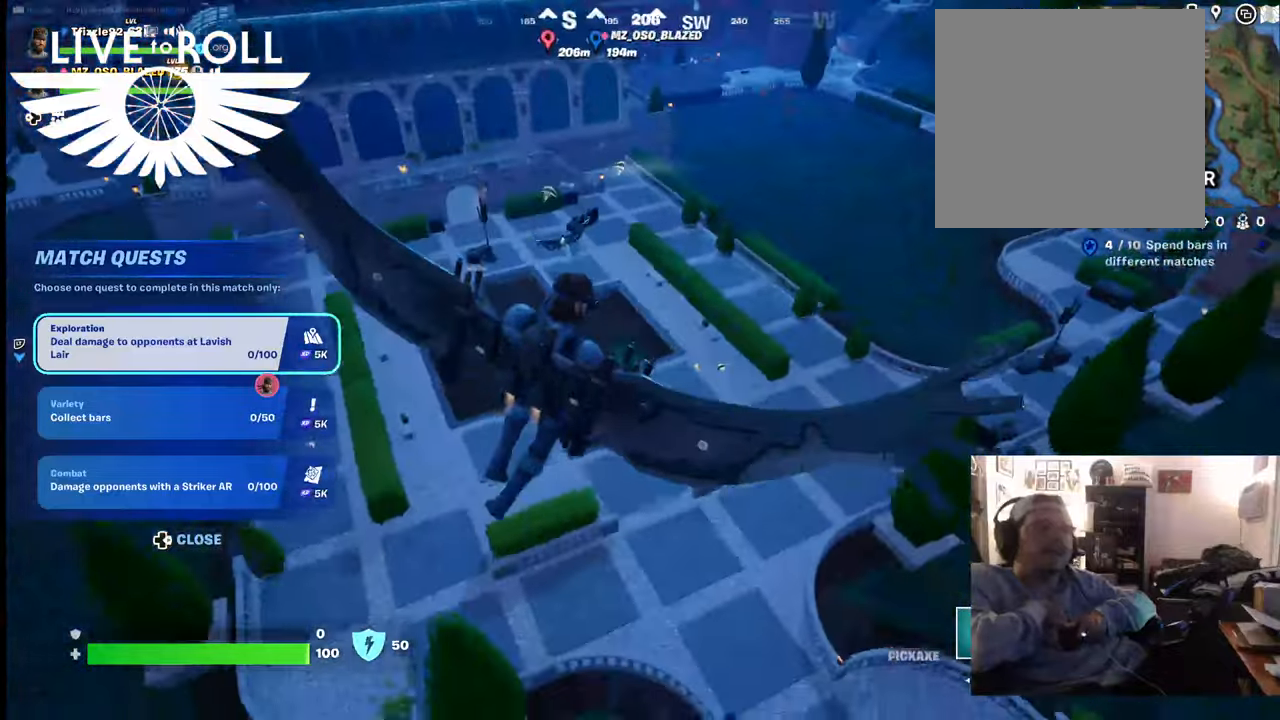
{"buttons": [], "left_stick": "up", "right_stick": "right", "events": [[134, "right_stick", "center"], [234, "left_stick", "up-right"], [267, "right_stick", "right"], [500, "left_stick", "up"]]}
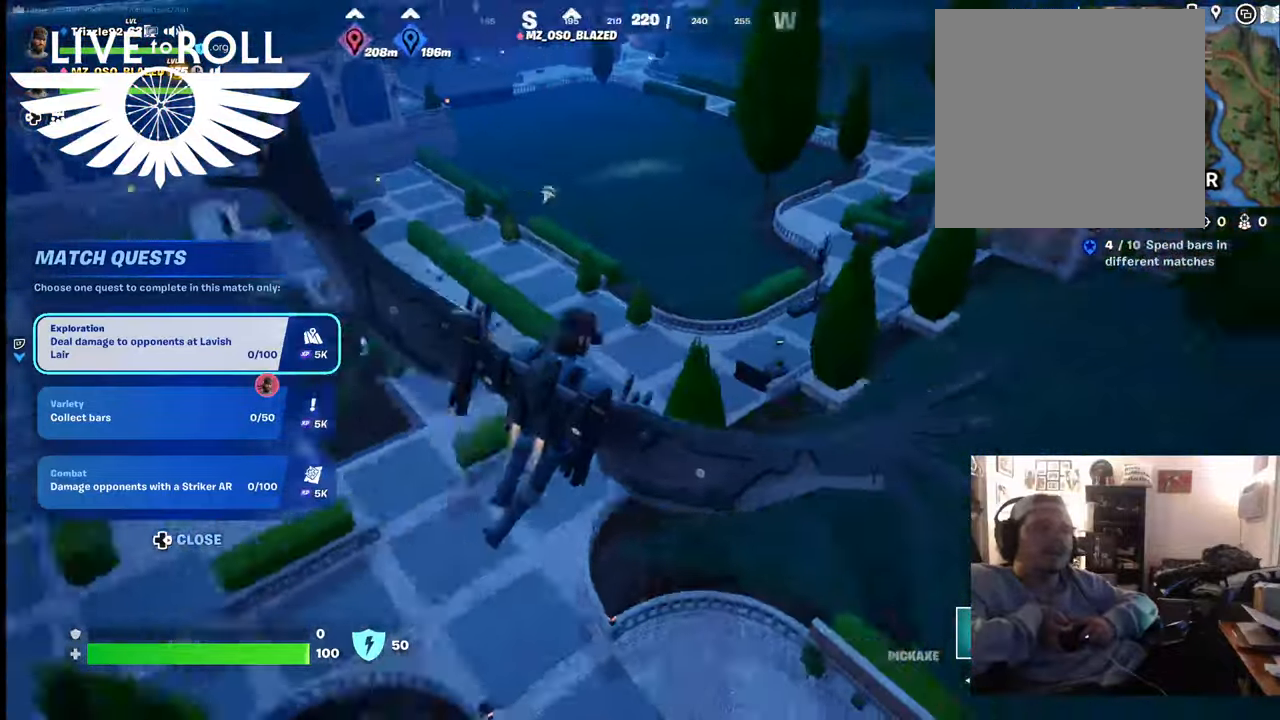
{"buttons": [], "left_stick": "up", "right_stick": "right", "events": []}
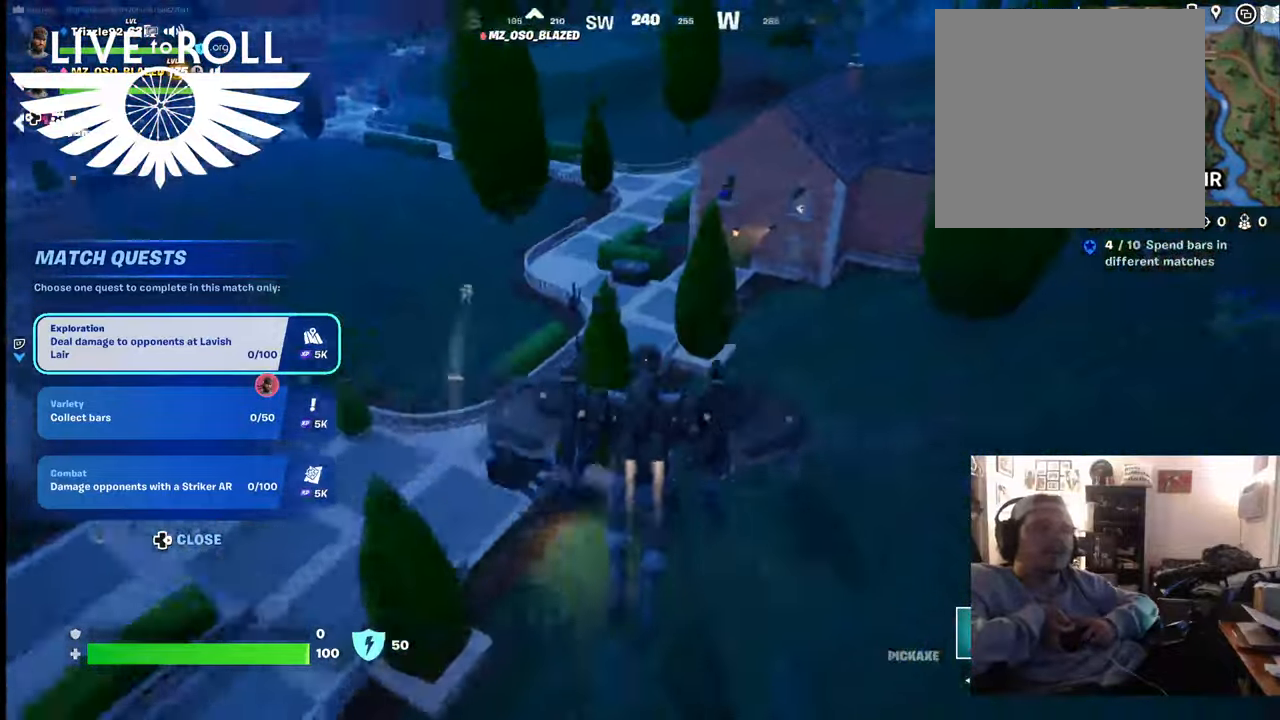
{"buttons": [], "left_stick": "up-left", "right_stick": "right", "events": [[500, "left_stick", "up-left"]]}
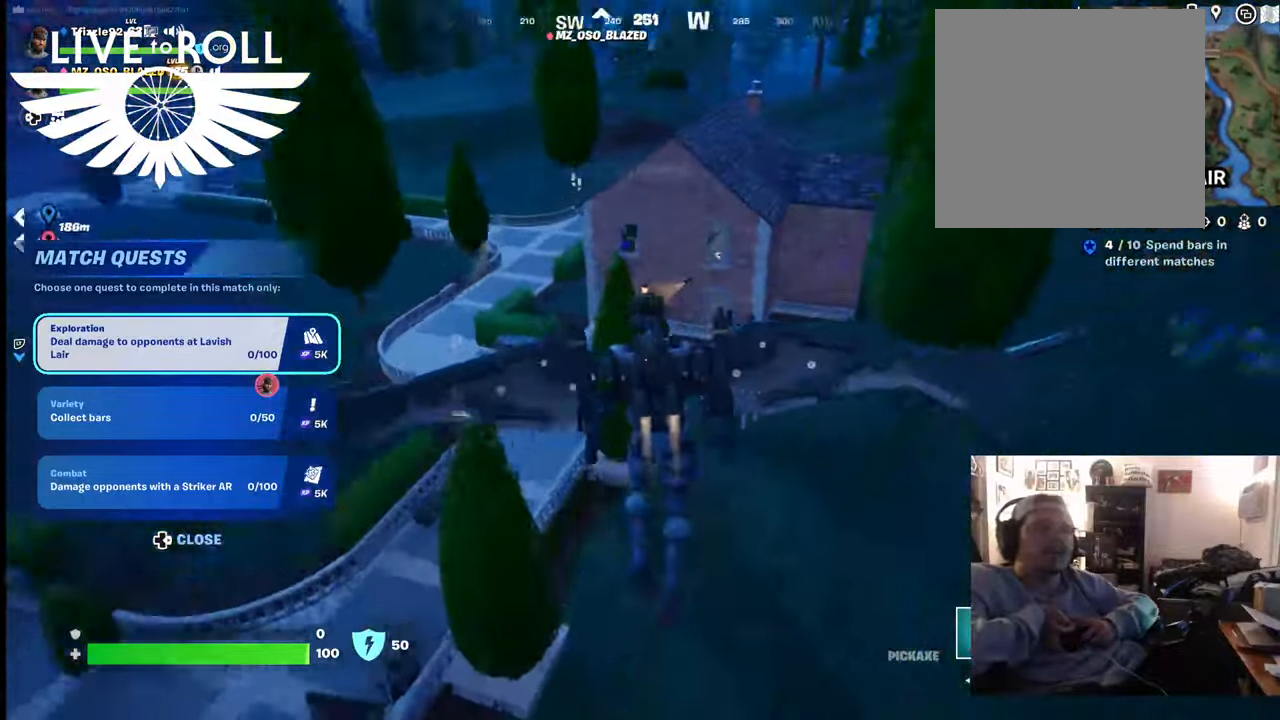
{"buttons": [], "left_stick": "up-left", "right_stick": "right", "events": []}
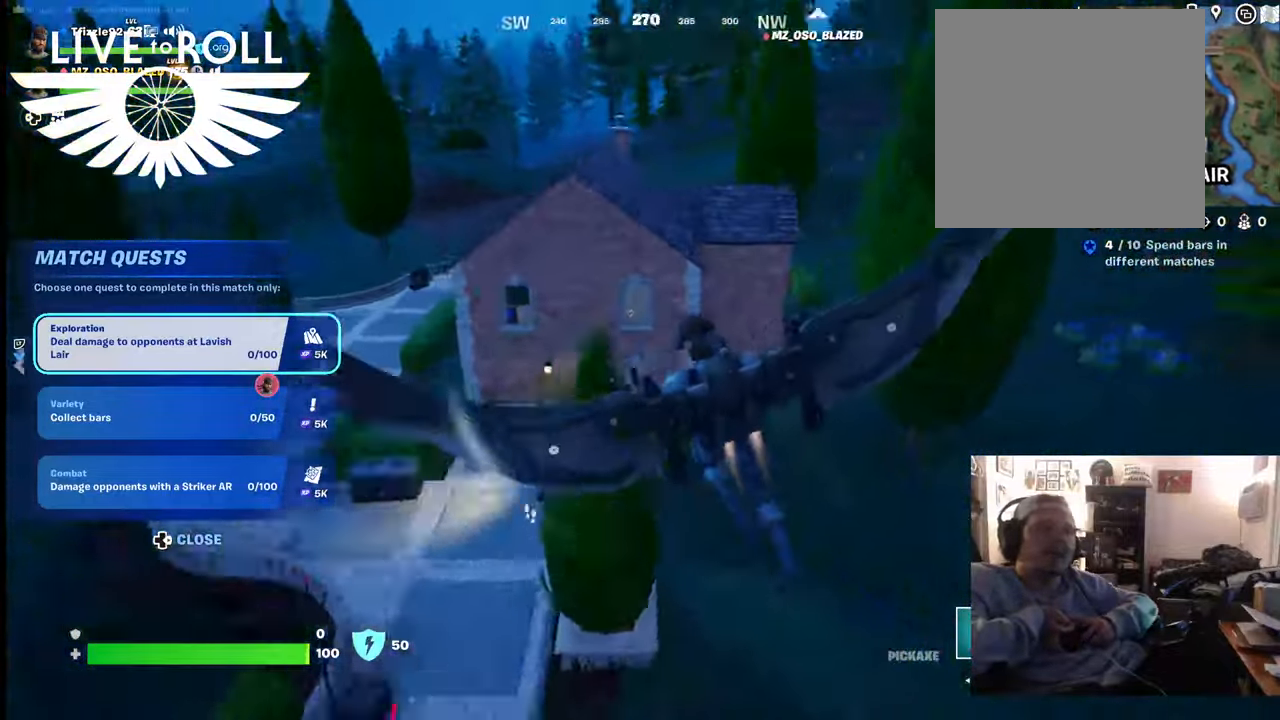
{"buttons": [], "left_stick": "up-left", "right_stick": "right", "events": []}
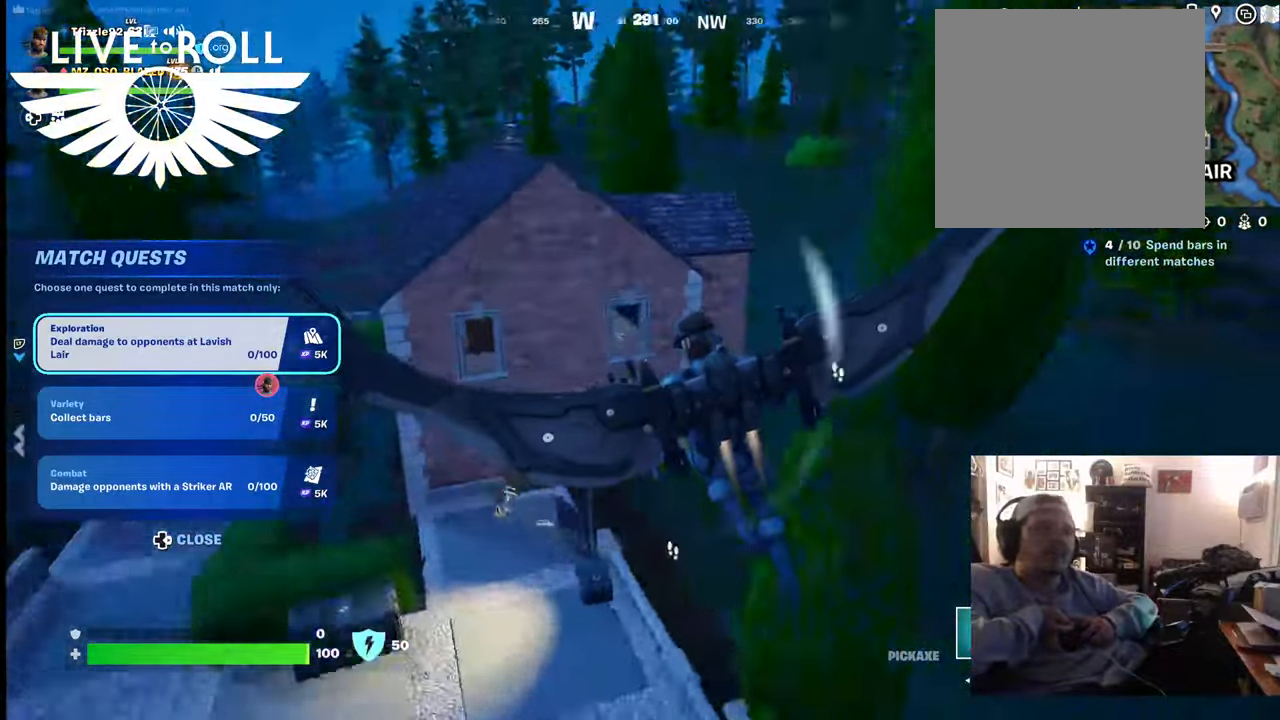
{"buttons": [], "left_stick": "up-left", "right_stick": "right", "events": []}
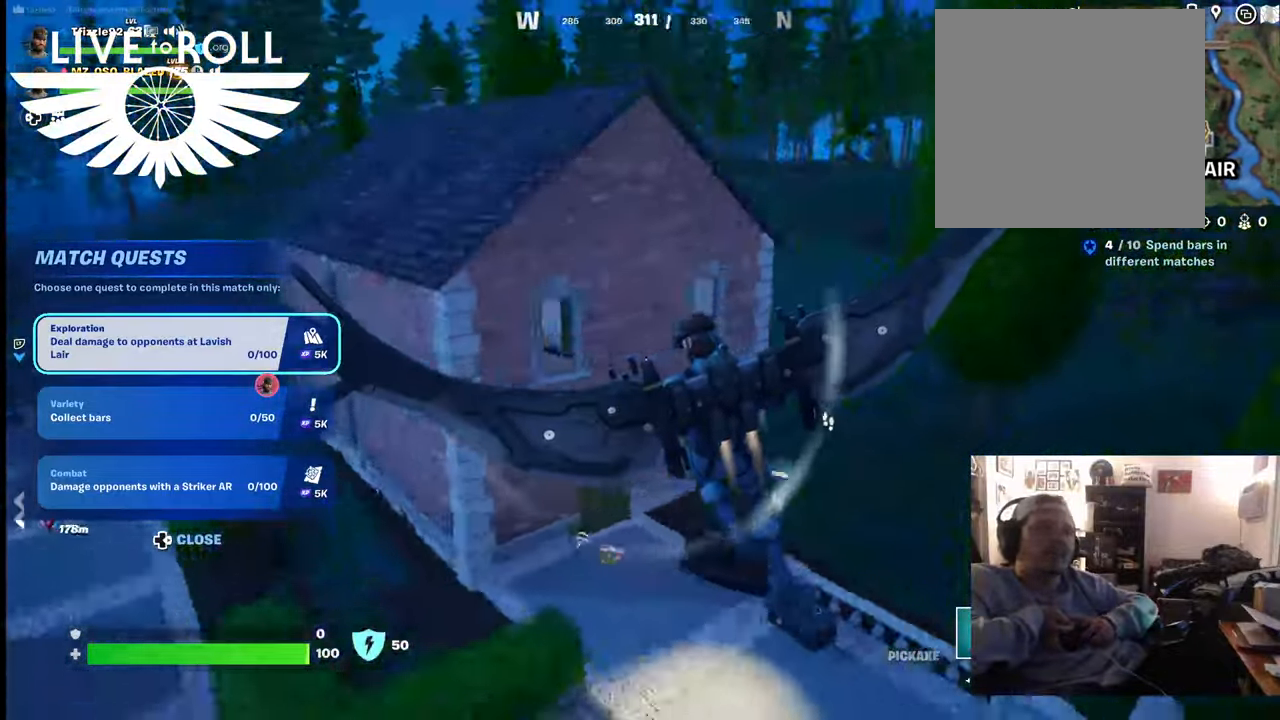
{"buttons": [], "left_stick": "up-left", "right_stick": "up-left", "events": [[200, "right_stick", "center"], [367, "right_stick", "up-left"]]}
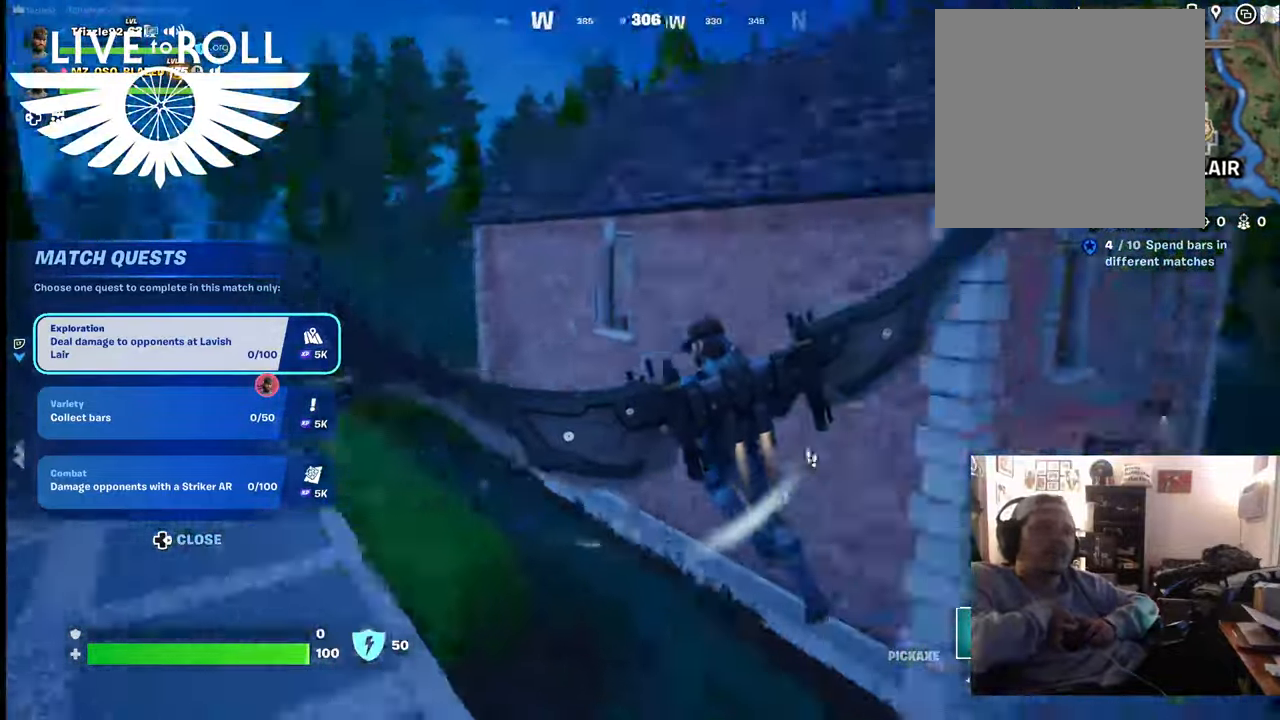
{"buttons": [], "left_stick": "up-left", "right_stick": "center", "events": [[67, "right_stick", "center"]]}
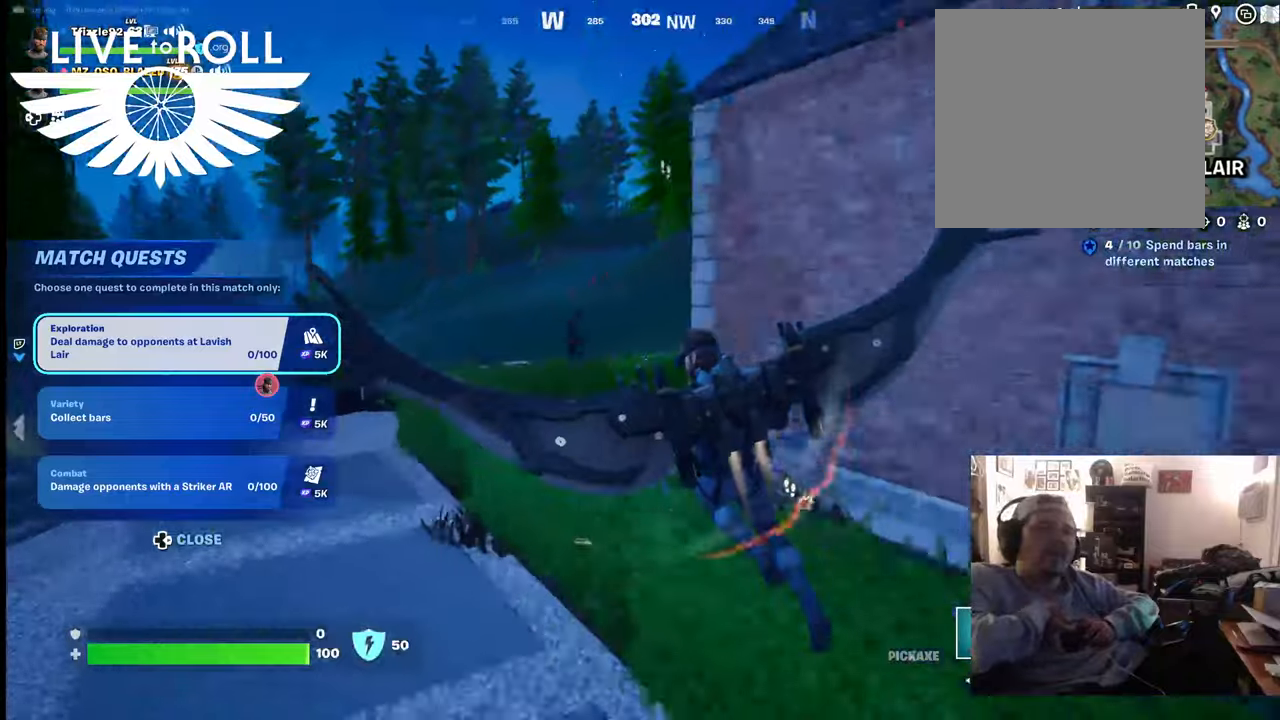
{"buttons": [], "left_stick": "up-left", "right_stick": "right", "events": [[400, "right_stick", "right"]]}
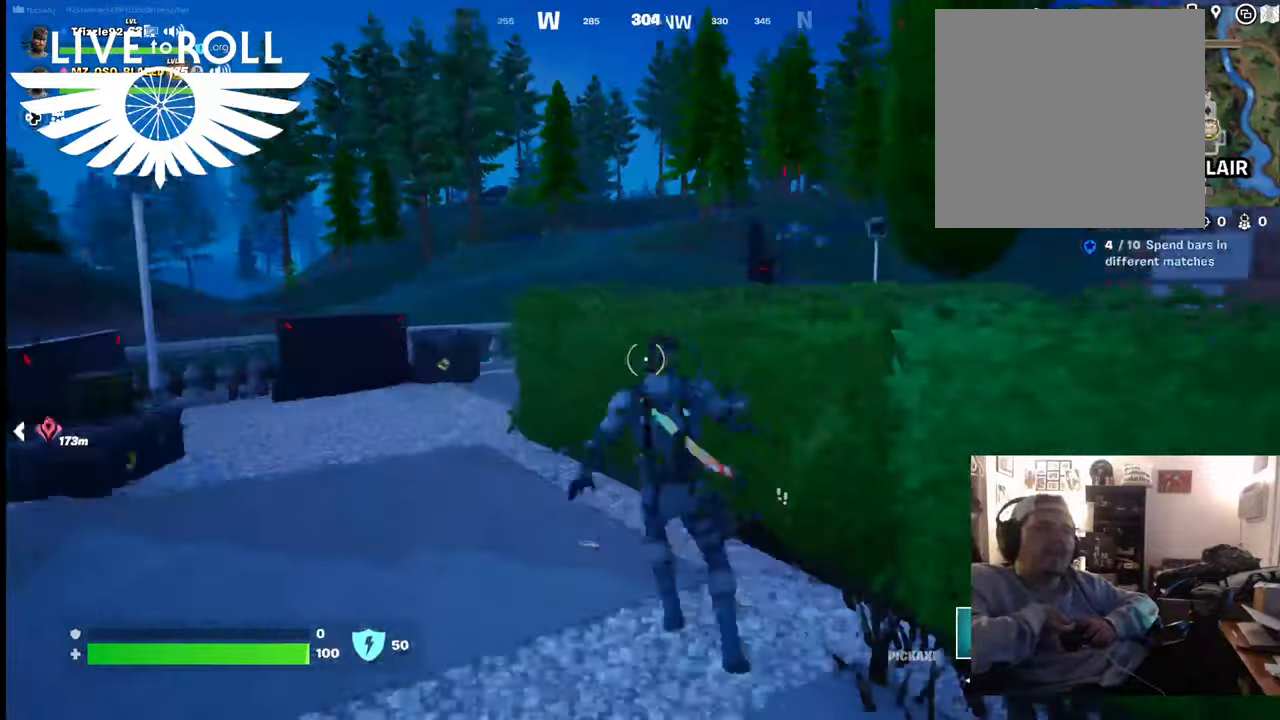
{"buttons": [], "left_stick": "up-left", "right_stick": "right", "events": []}
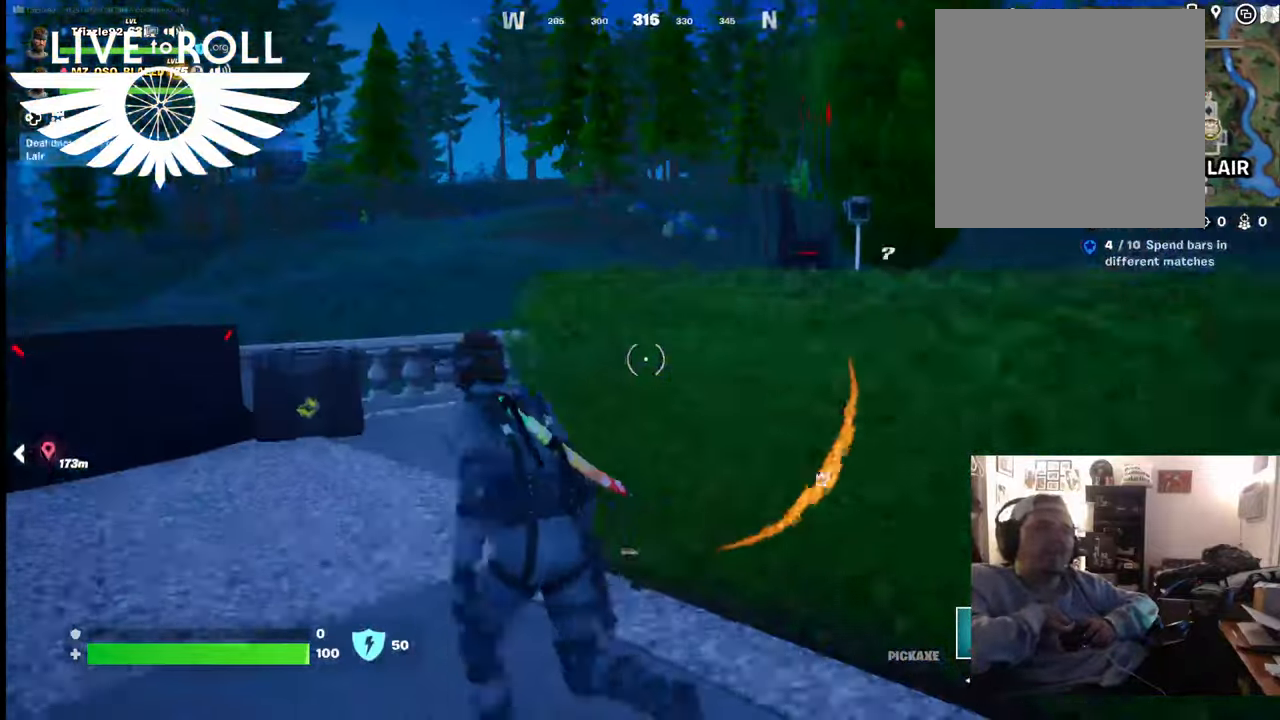
{"buttons": [], "left_stick": "up-left", "right_stick": "right", "events": []}
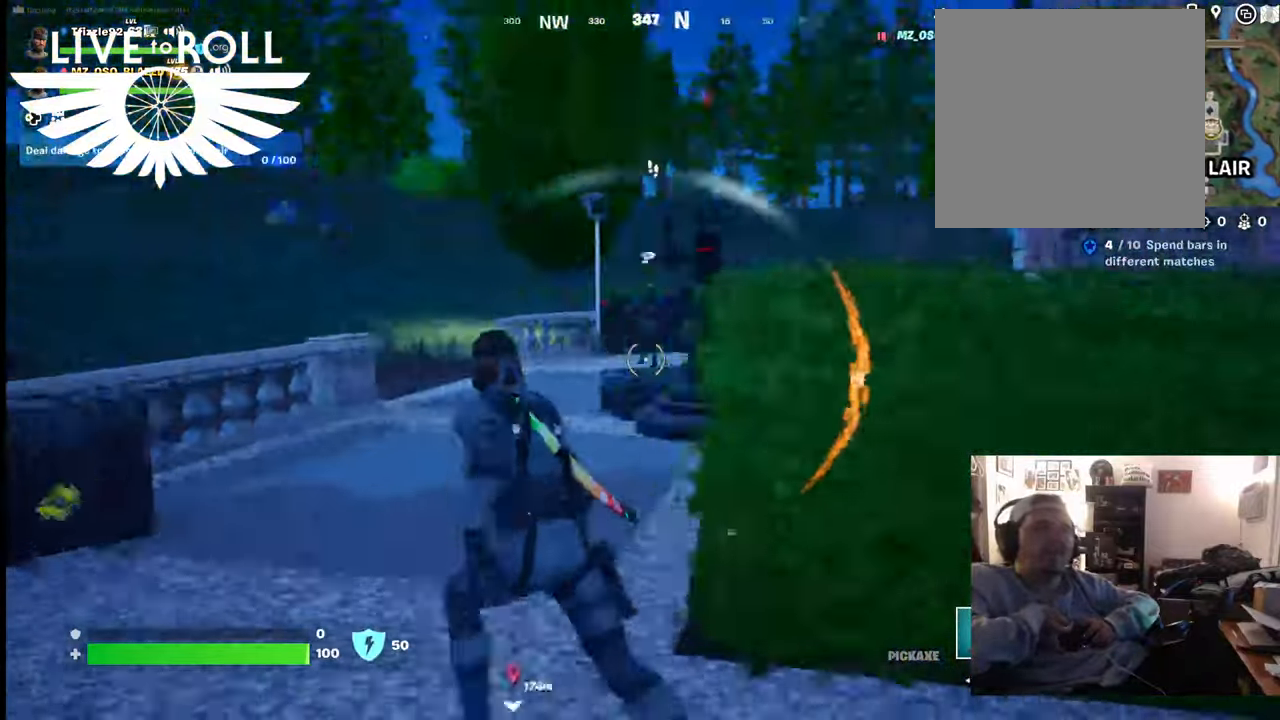
{"buttons": [], "left_stick": "up-left", "right_stick": "center", "events": [[500, "right_stick", "center"]]}
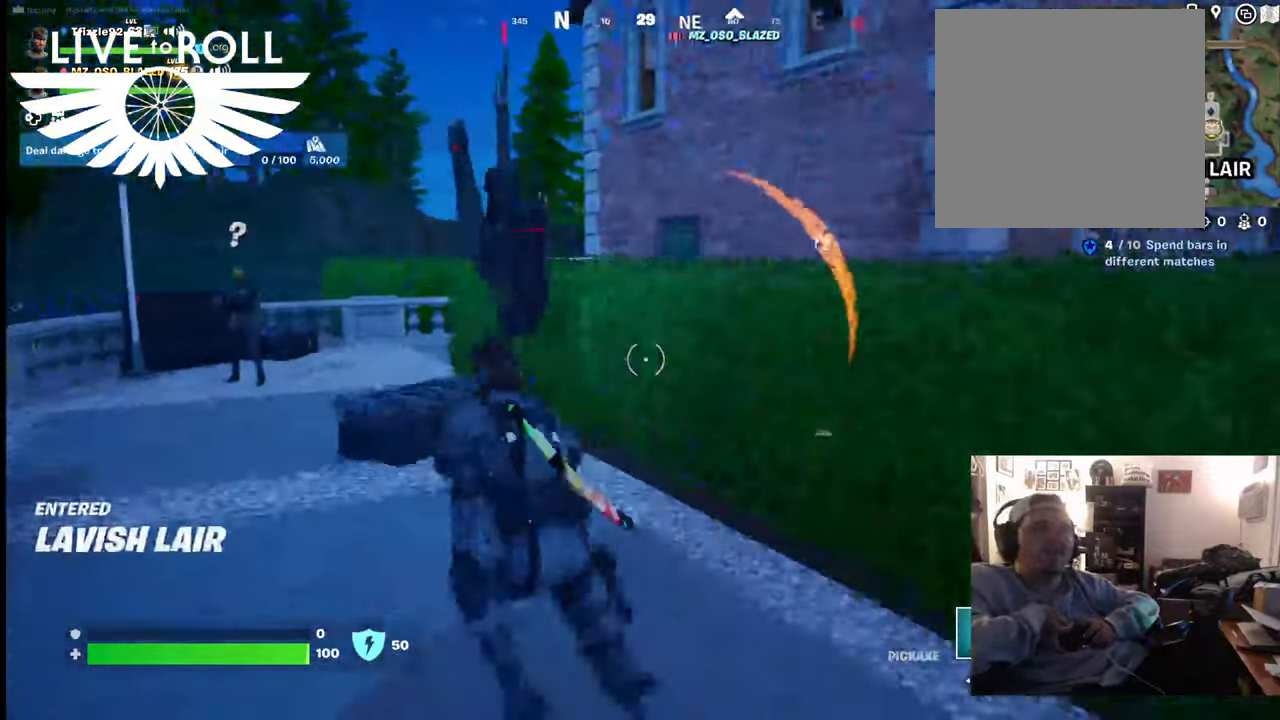
{"buttons": [], "left_stick": "up-left", "right_stick": "left", "events": [[200, "right_stick", "left"]]}
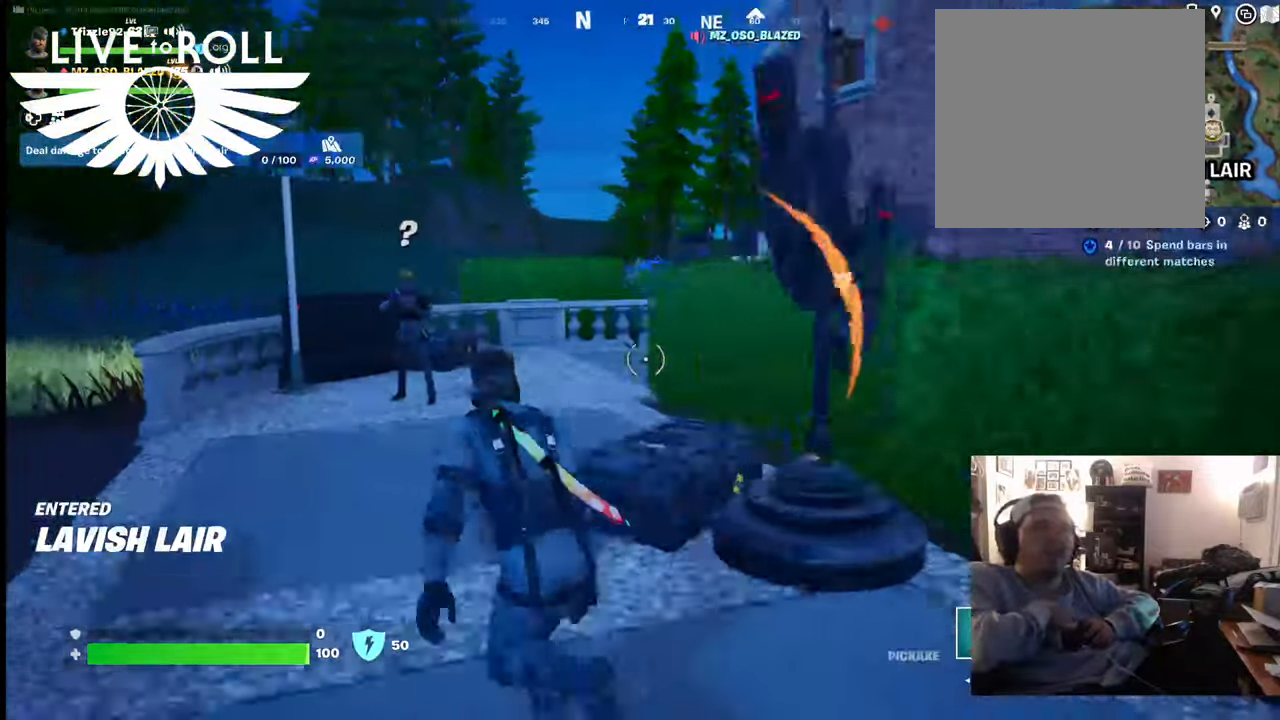
{"buttons": [], "left_stick": "up-left", "right_stick": "left", "events": []}
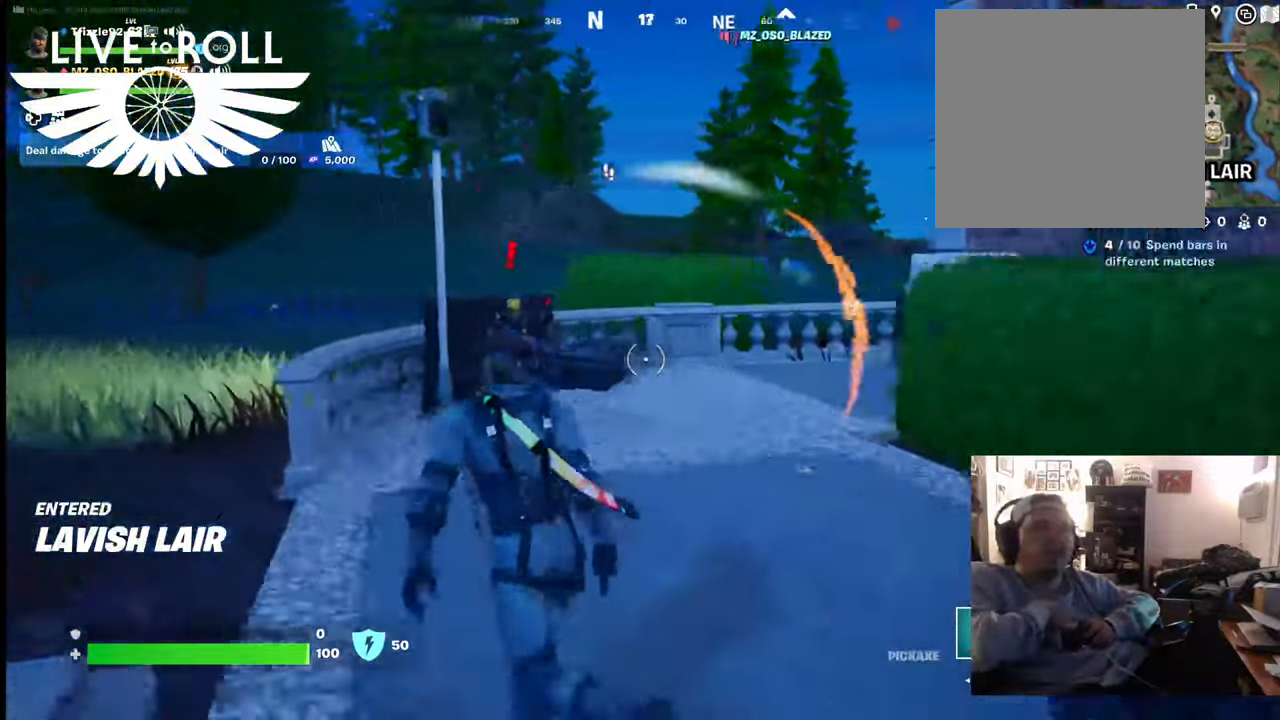
{"buttons": [], "left_stick": "up-right", "right_stick": "center", "events": [[134, "right_stick", "center"], [400, "left_stick", "up-right"]]}